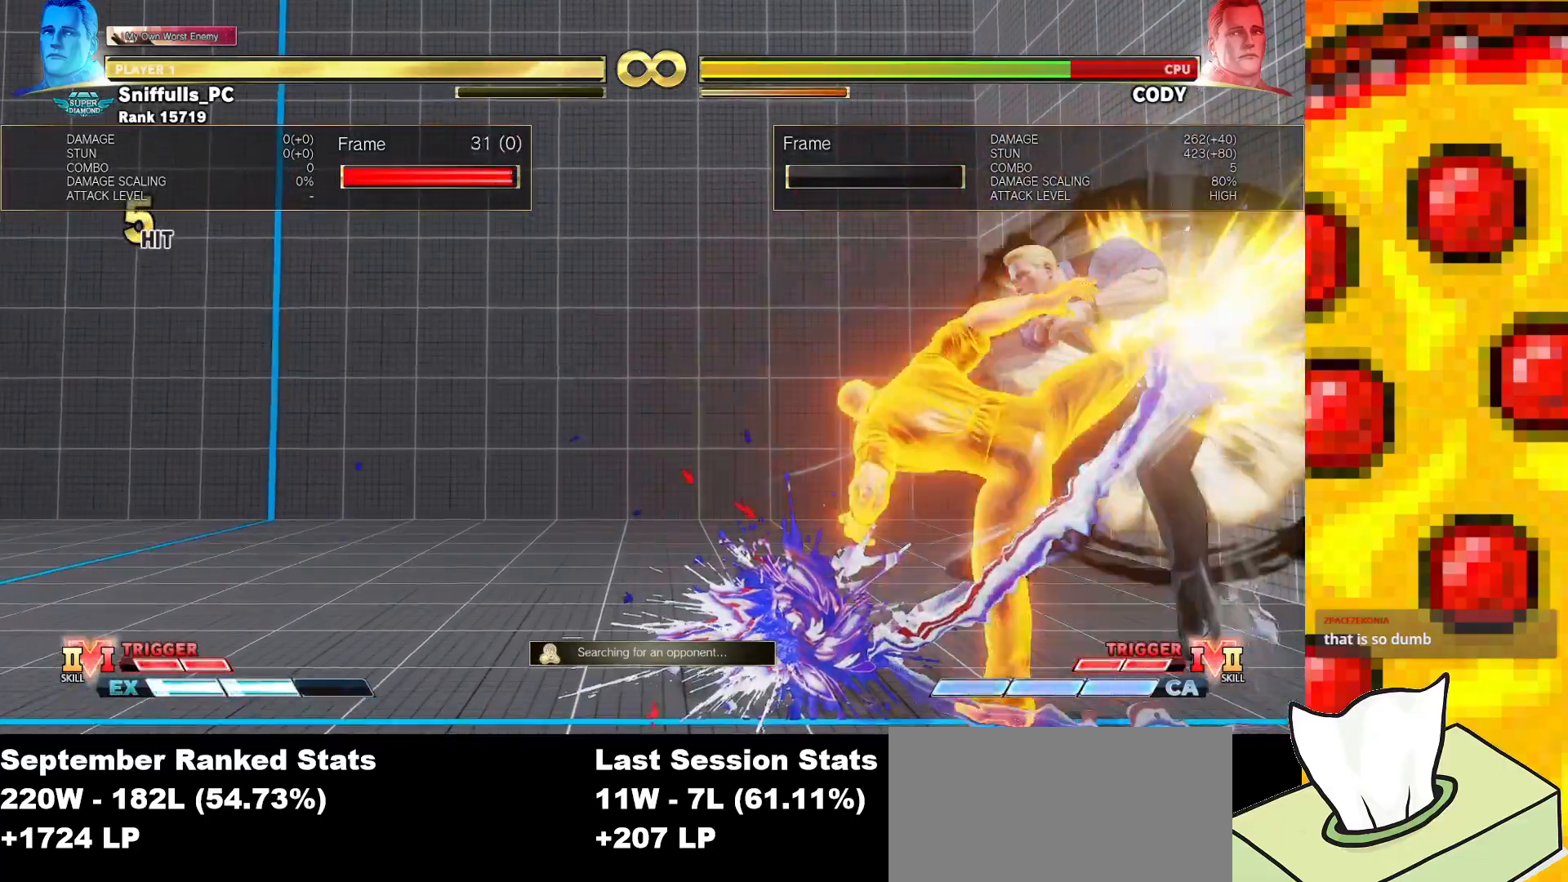
Gameplay with a controller (arcade stick); each line is a JSON object with the inputs held at the frame after it. "events" lists button and stick changes between this image and that frame as [ms after this image, input, new state], when the widget could be followed in between. Not read: L3 LK LP MP R3.
{"buttons": ["CIRCLE", "TRIANGLE"], "events": [[483, "CIRCLE", "down"], [483, "TRIANGLE", "down"]]}
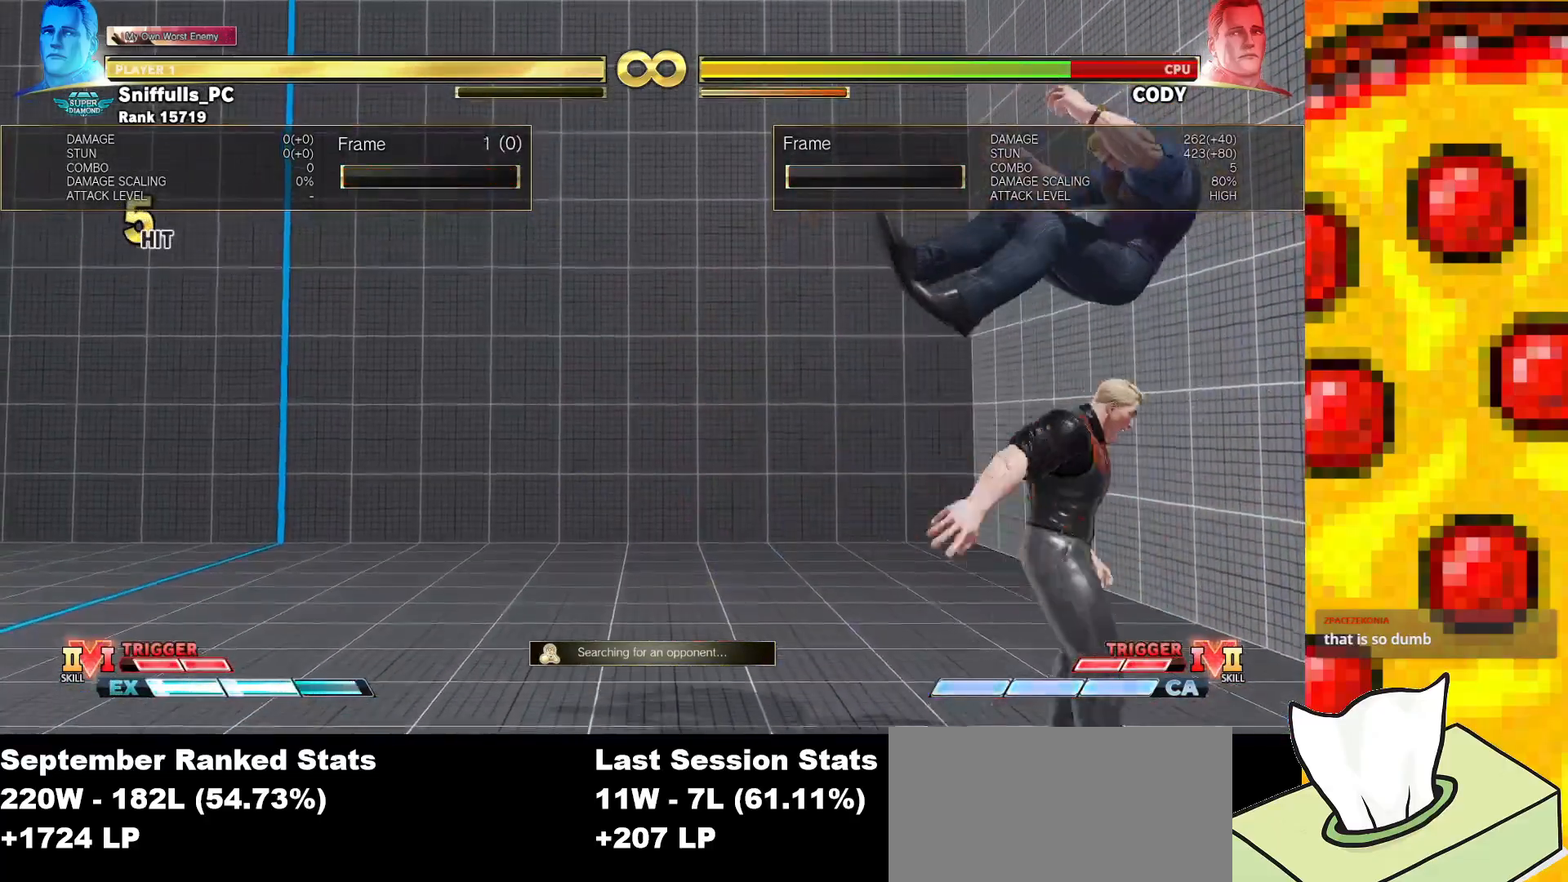
{"buttons": [], "events": [[67, "CIRCLE", "up"], [67, "TRIANGLE", "up"], [167, "R1", "down"], [267, "DPAD_DOWN", "down"], [267, "R1", "up"], [333, "DPAD_RIGHT", "down"], [383, "DPAD_DOWN", "up"], [400, "CIRCLE", "down"], [450, "DPAD_RIGHT", "up"], [483, "CIRCLE", "up"]]}
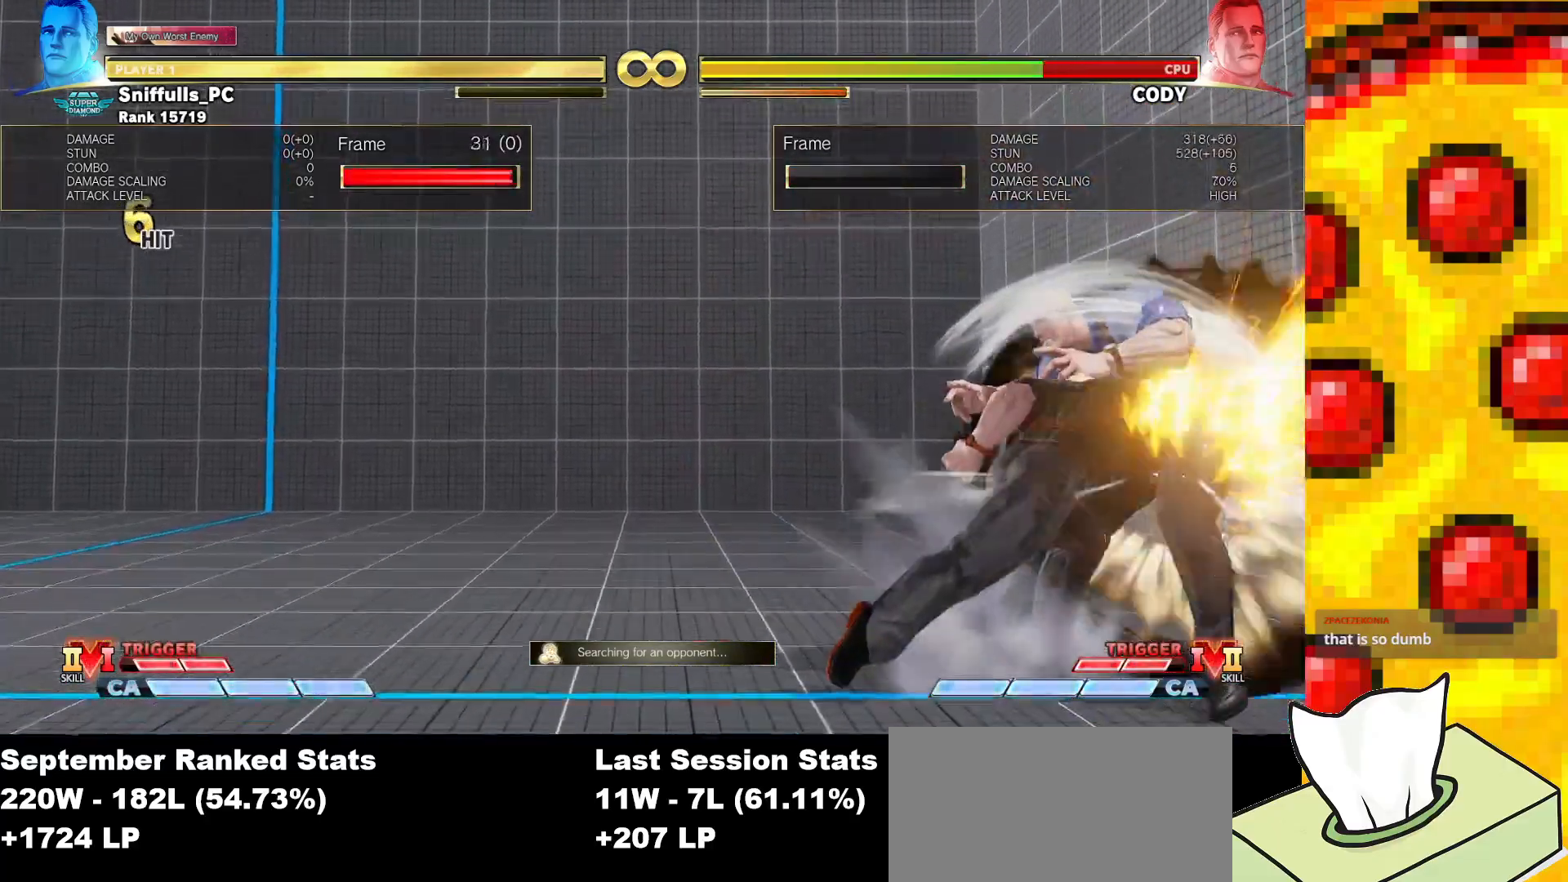
{"buttons": [], "events": []}
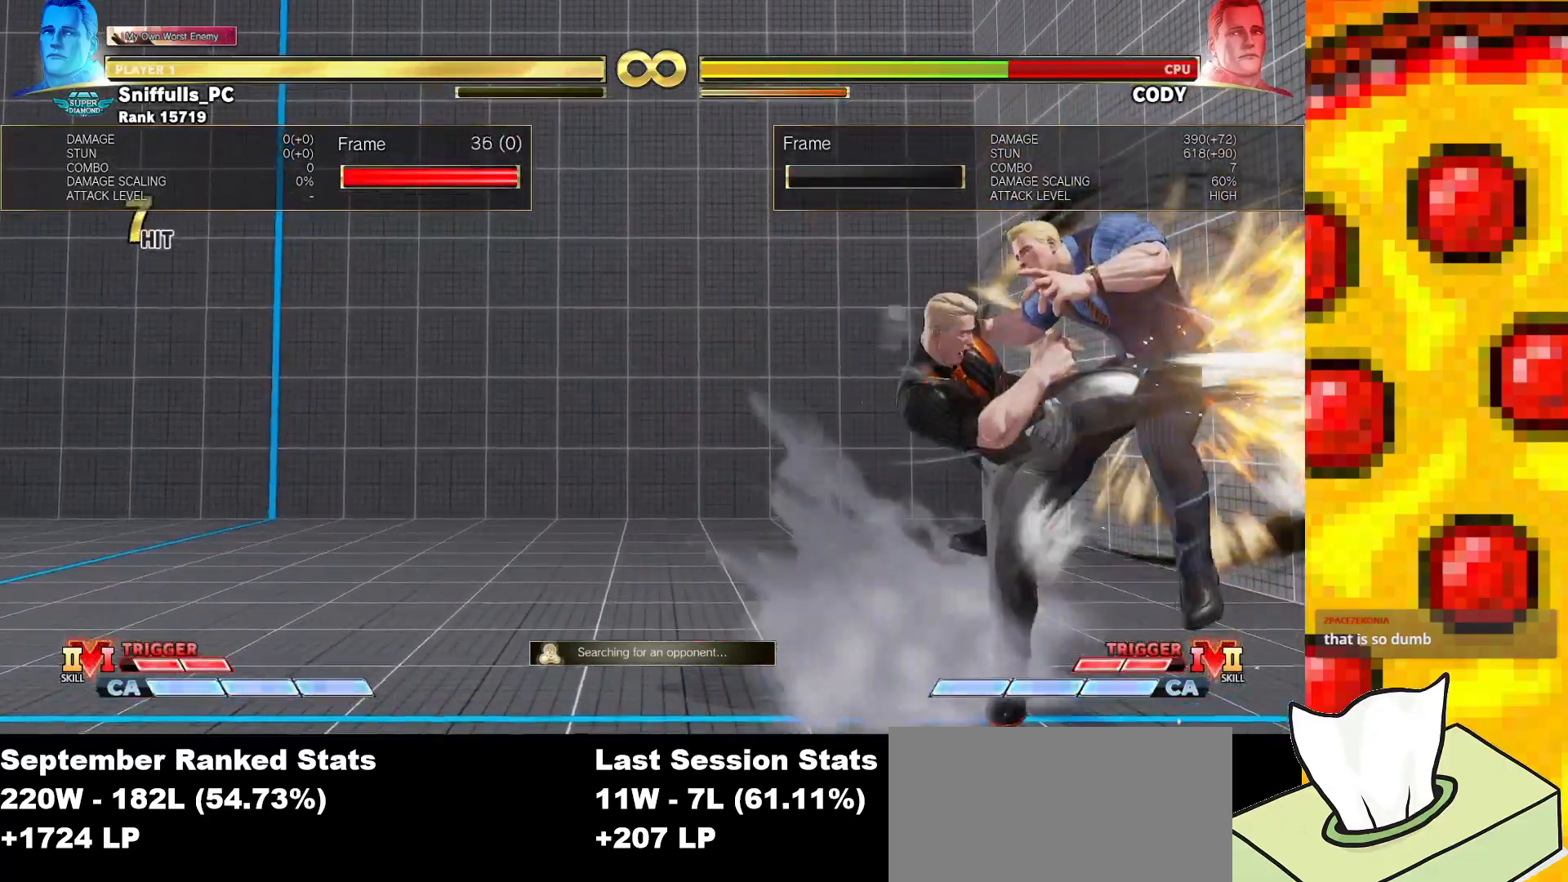
{"buttons": [], "events": []}
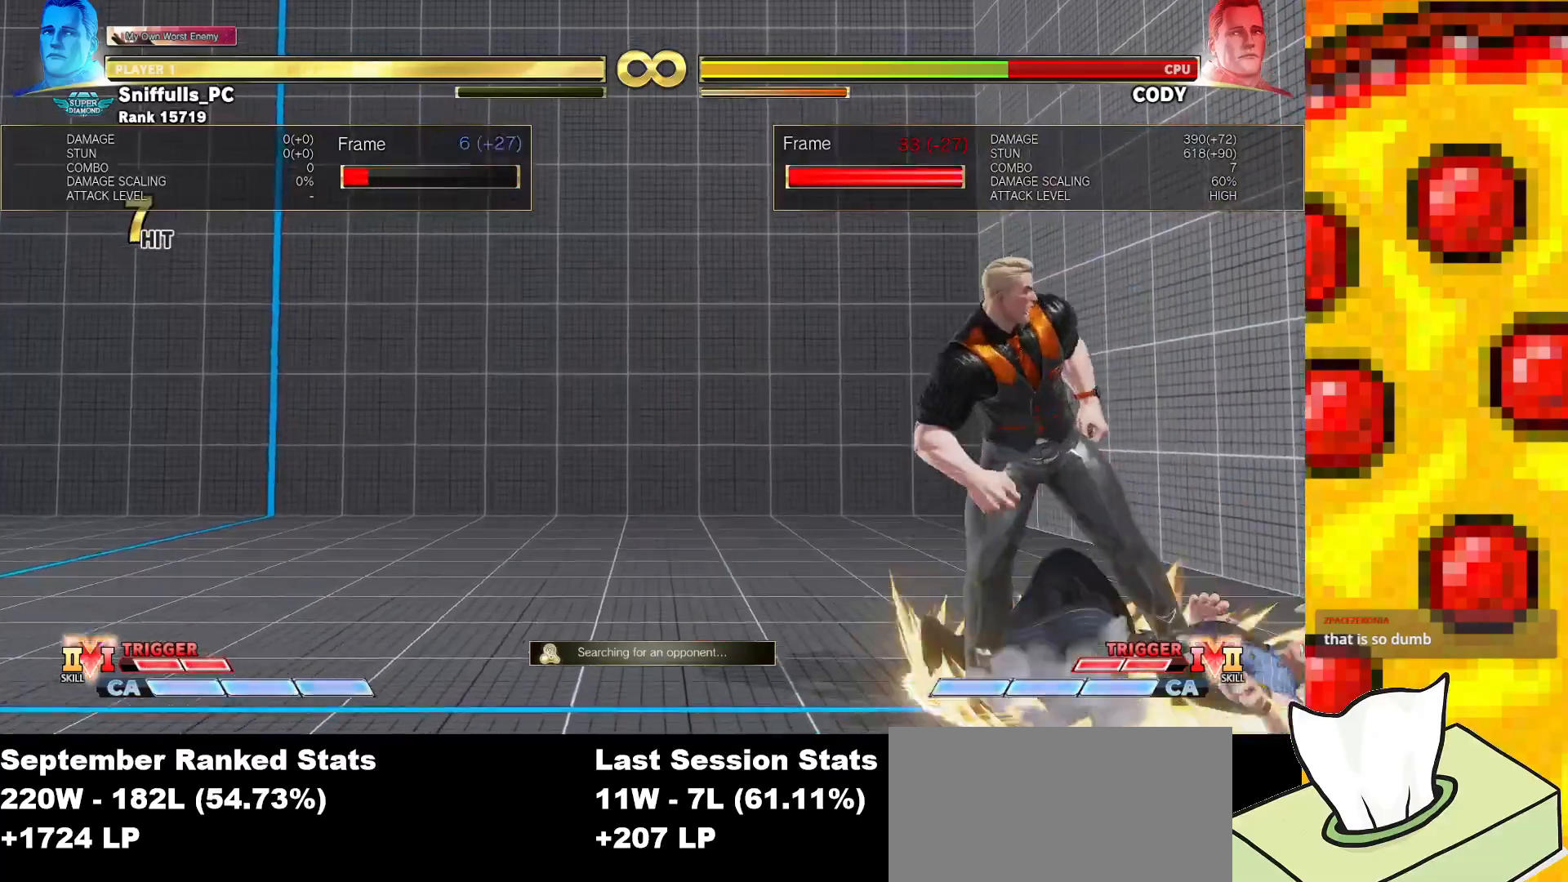
{"buttons": ["DPAD_UP"], "events": [[350, "DPAD_UP", "down"]]}
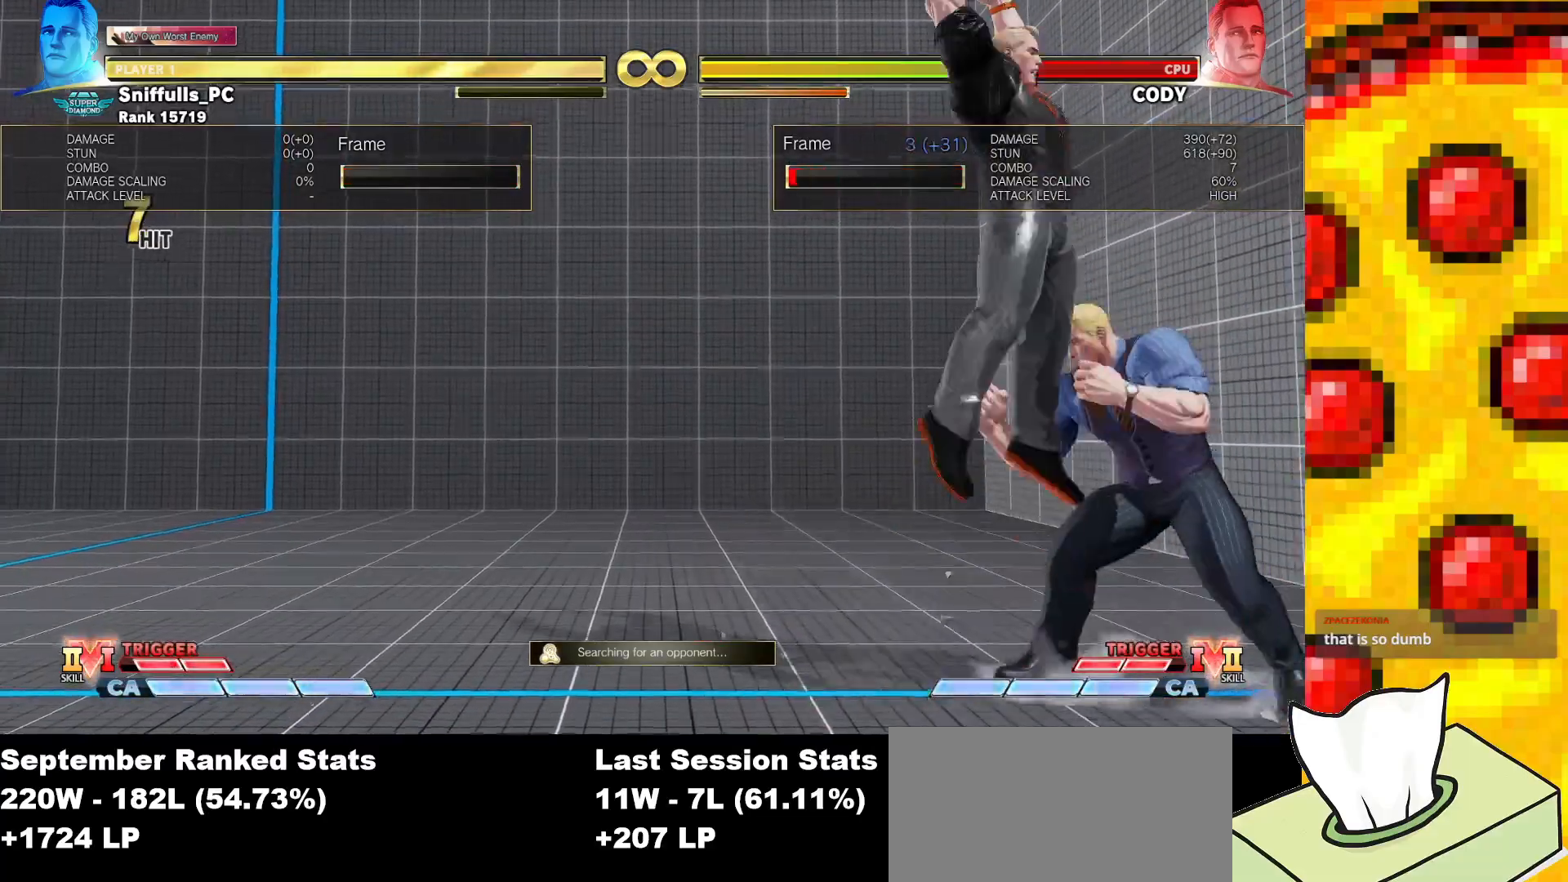
{"buttons": ["R2"], "events": [[67, "DPAD_UP", "up"], [400, "R2", "down"]]}
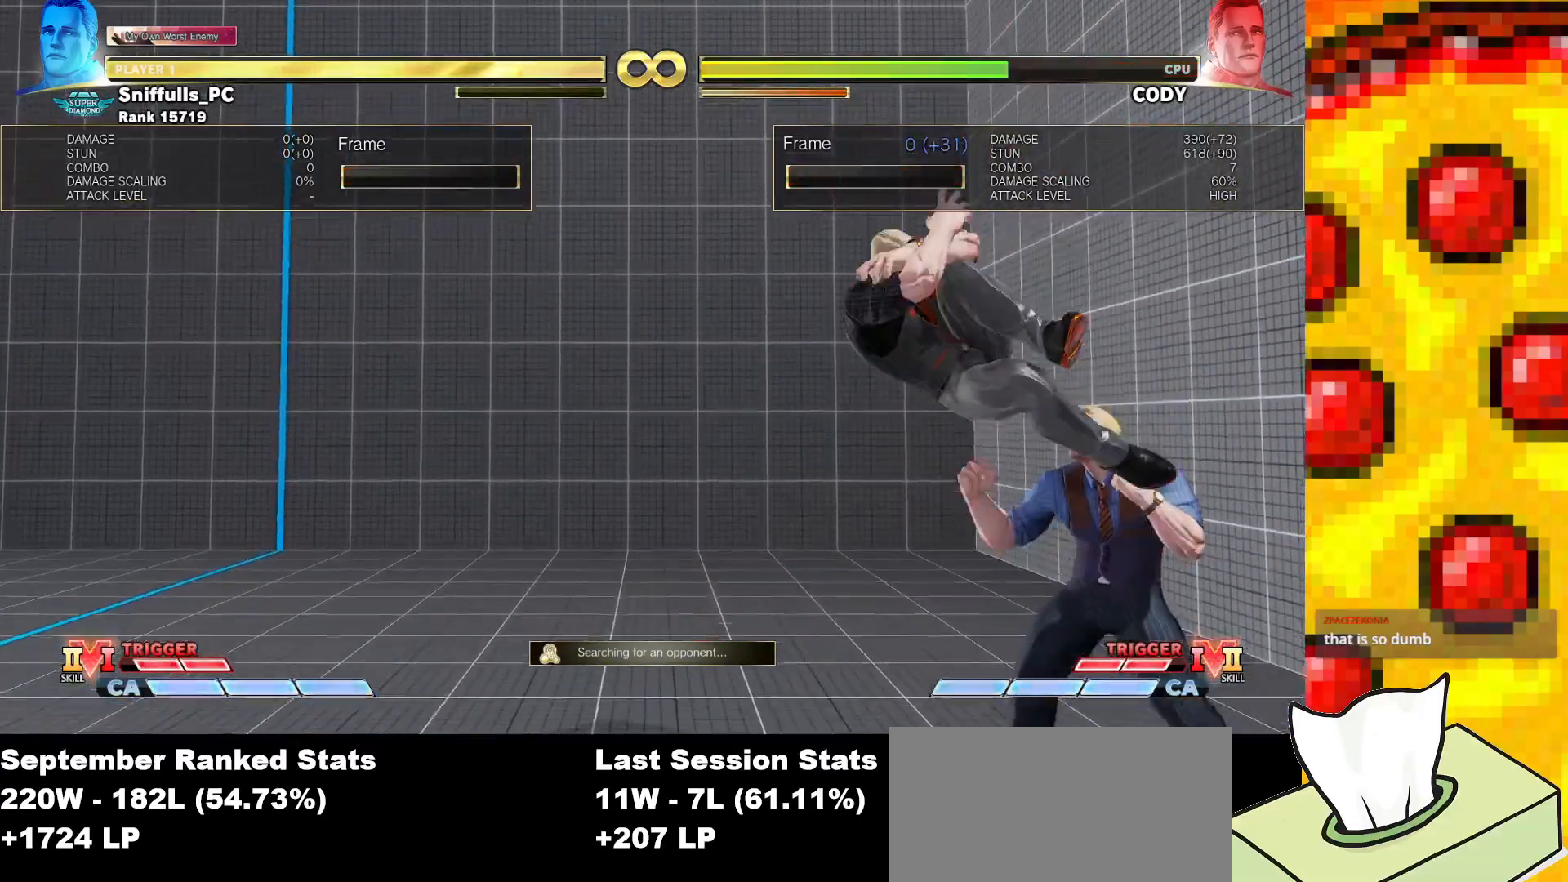
{"buttons": [], "events": [[83, "R2", "up"]]}
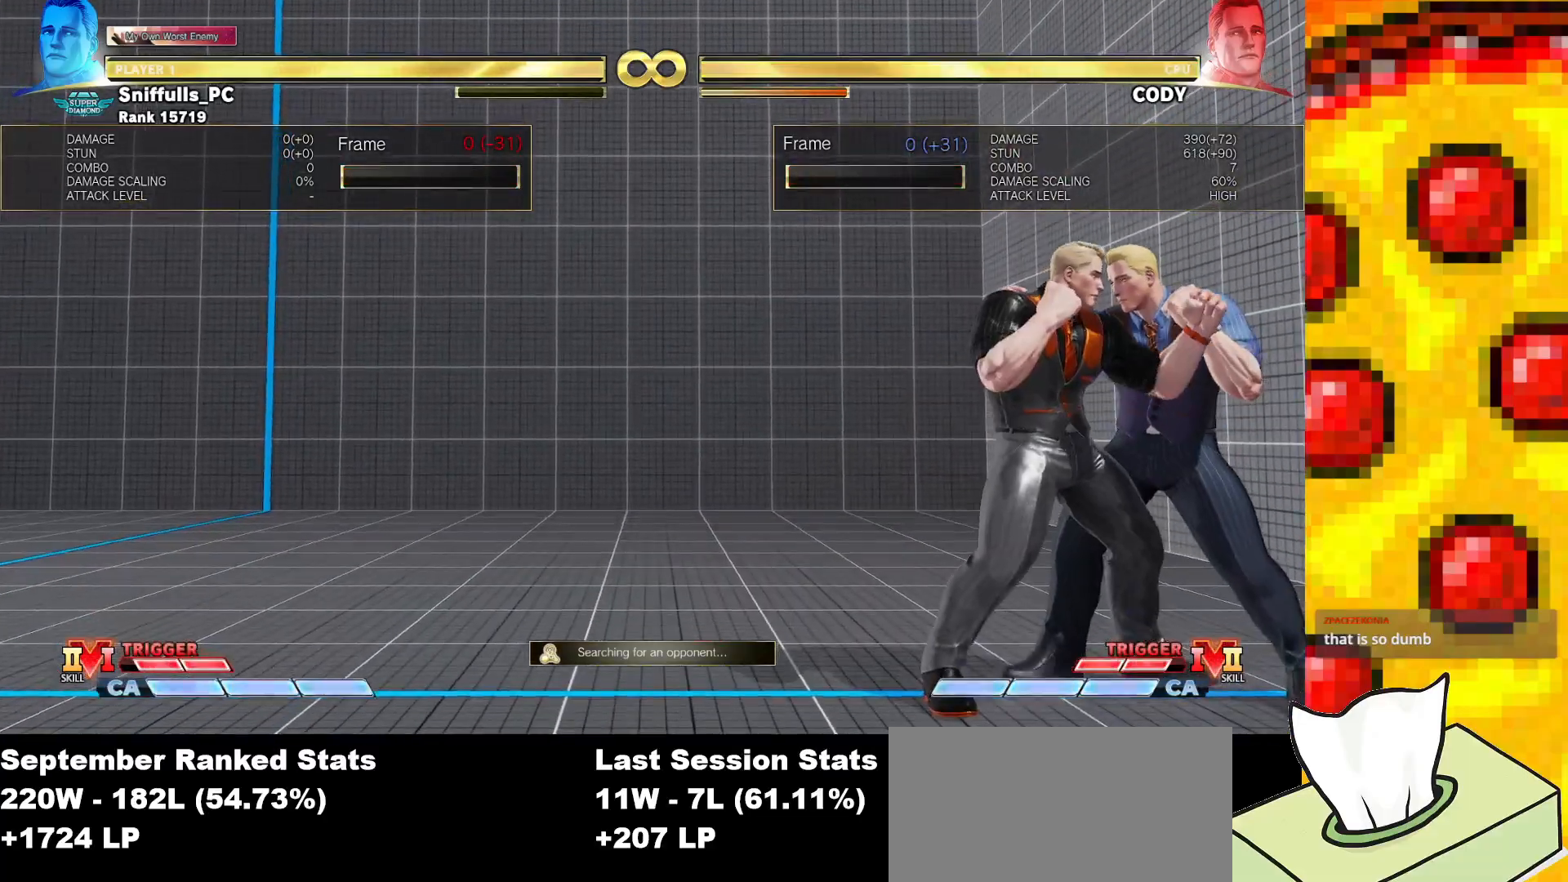
{"buttons": [], "events": [[117, "DPAD_UP", "down"], [317, "DPAD_UP", "up"]]}
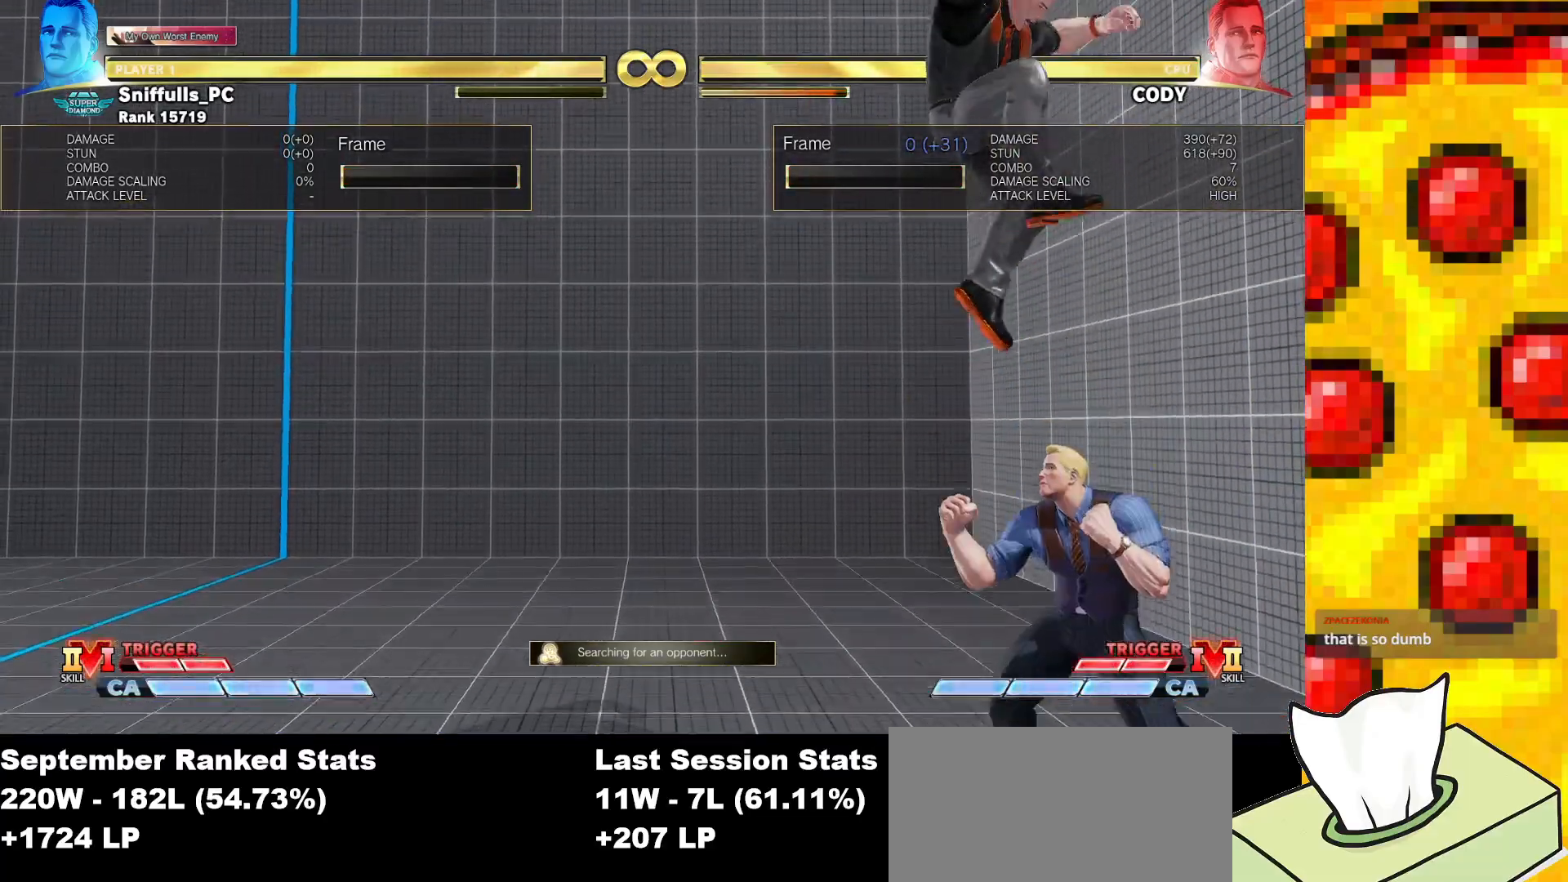
{"buttons": [], "events": [[133, "R2", "down"], [283, "R2", "up"]]}
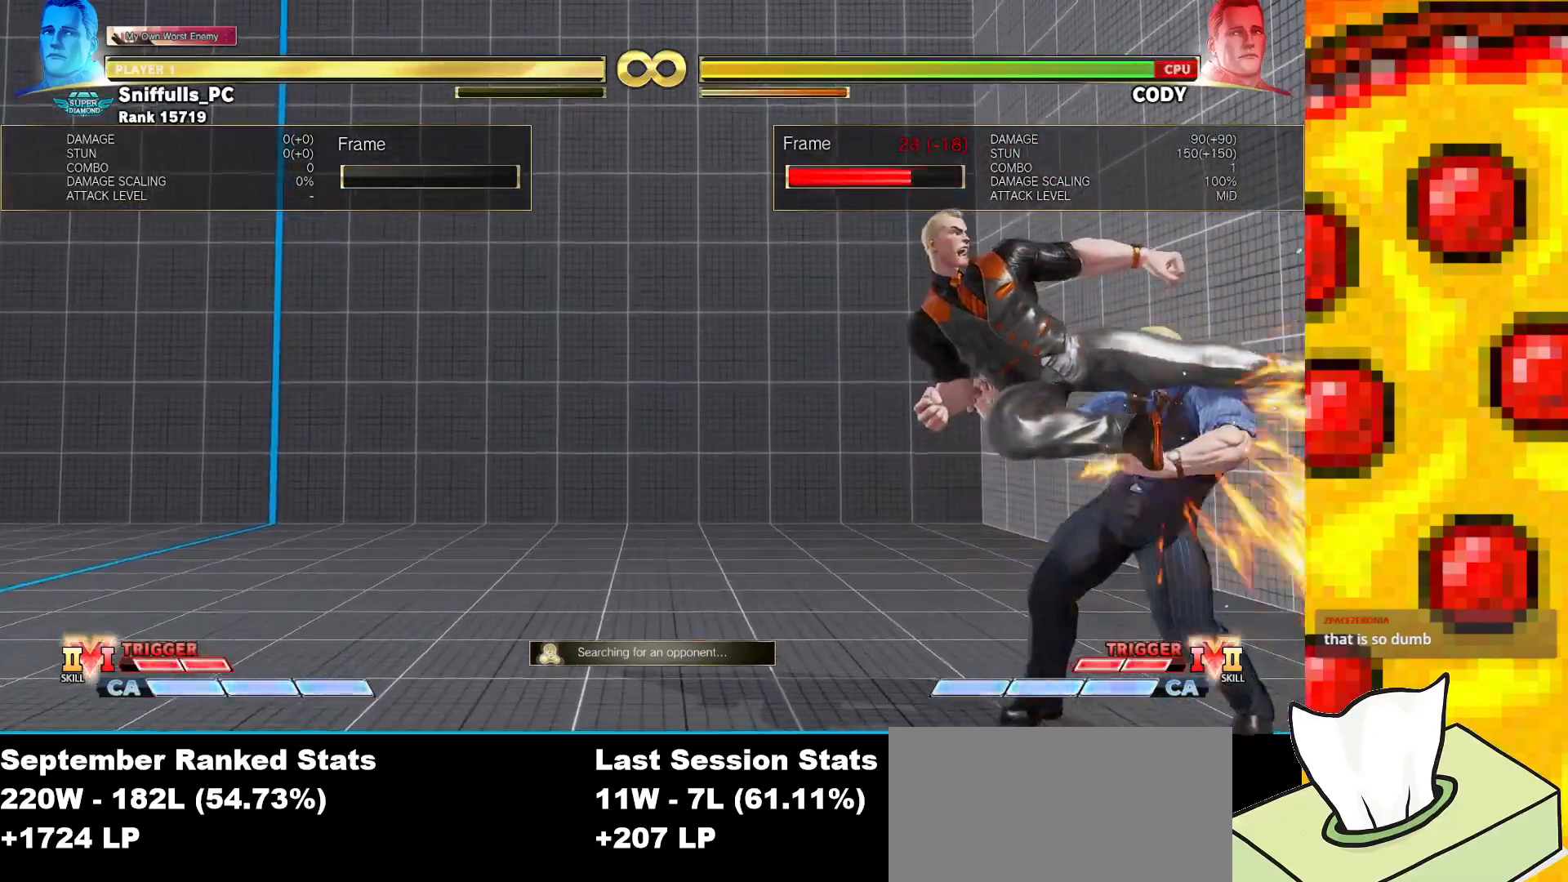
{"buttons": ["DPAD_RIGHT"], "events": [[133, "R1", "down"], [267, "DPAD_DOWN", "down"], [267, "R1", "up"], [367, "DPAD_RIGHT", "down"], [467, "DPAD_DOWN", "up"]]}
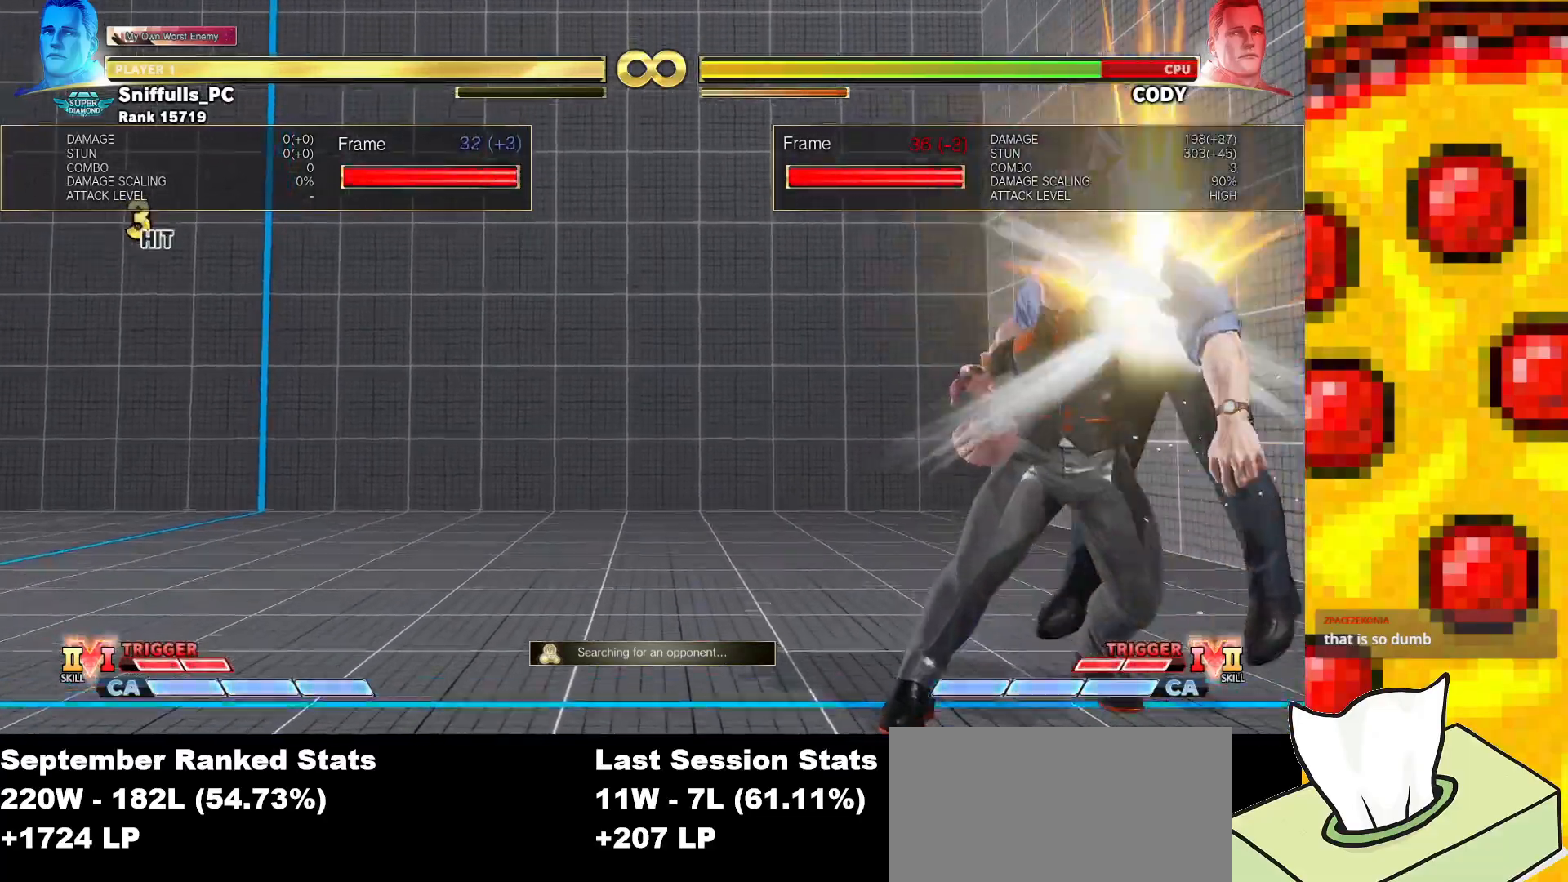
{"buttons": [], "events": [[50, "DPAD_RIGHT", "up"], [67, "CIRCLE", "down"], [67, "CROSS", "down"], [117, "CROSS", "up"], [133, "CIRCLE", "up"]]}
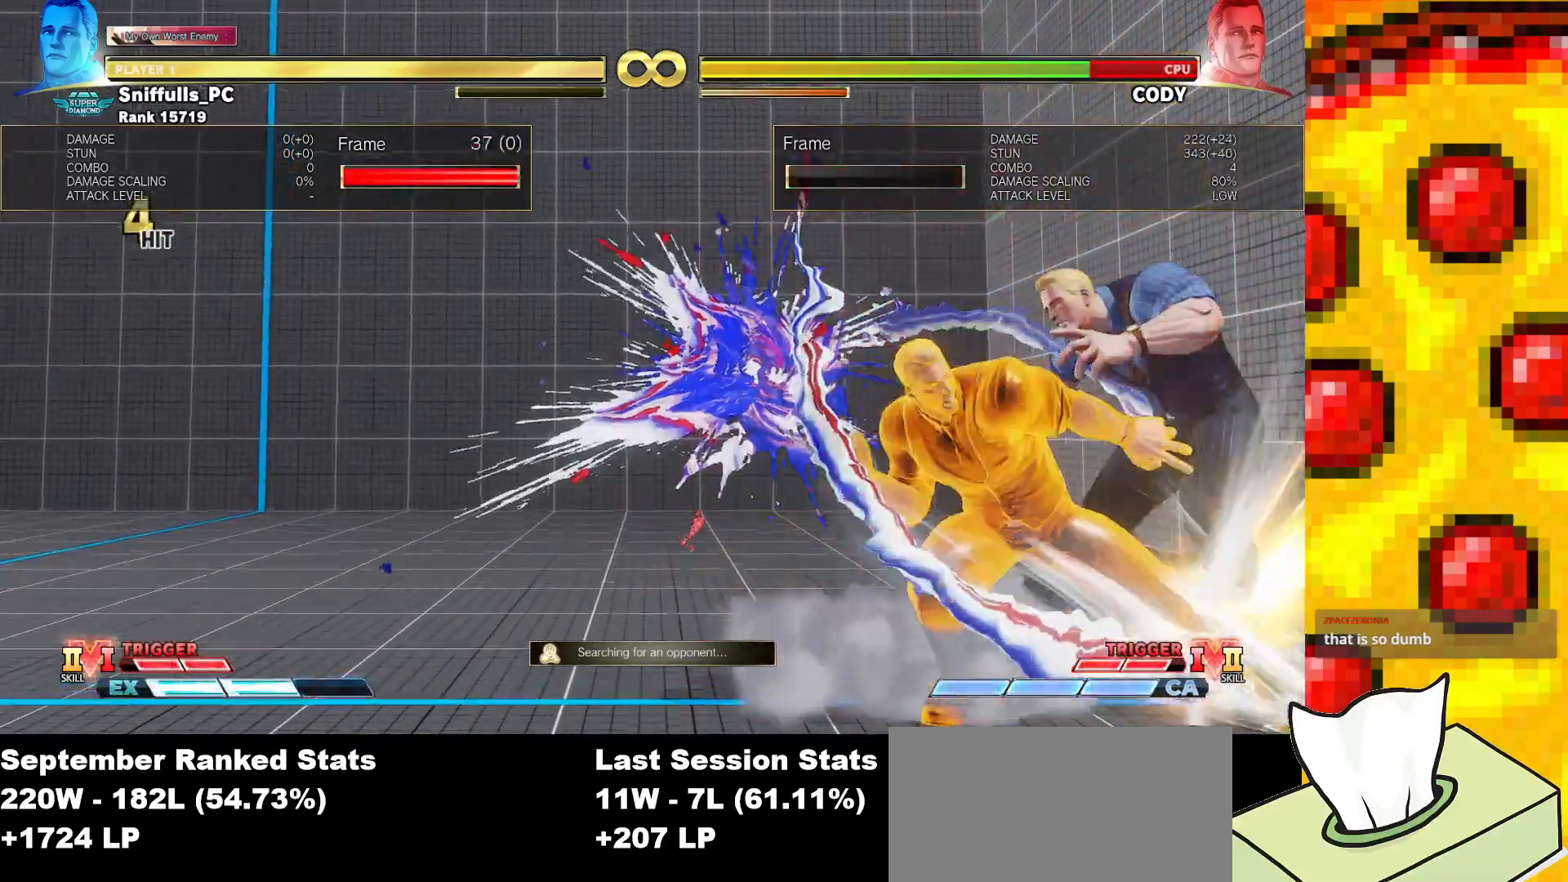
{"buttons": [], "events": []}
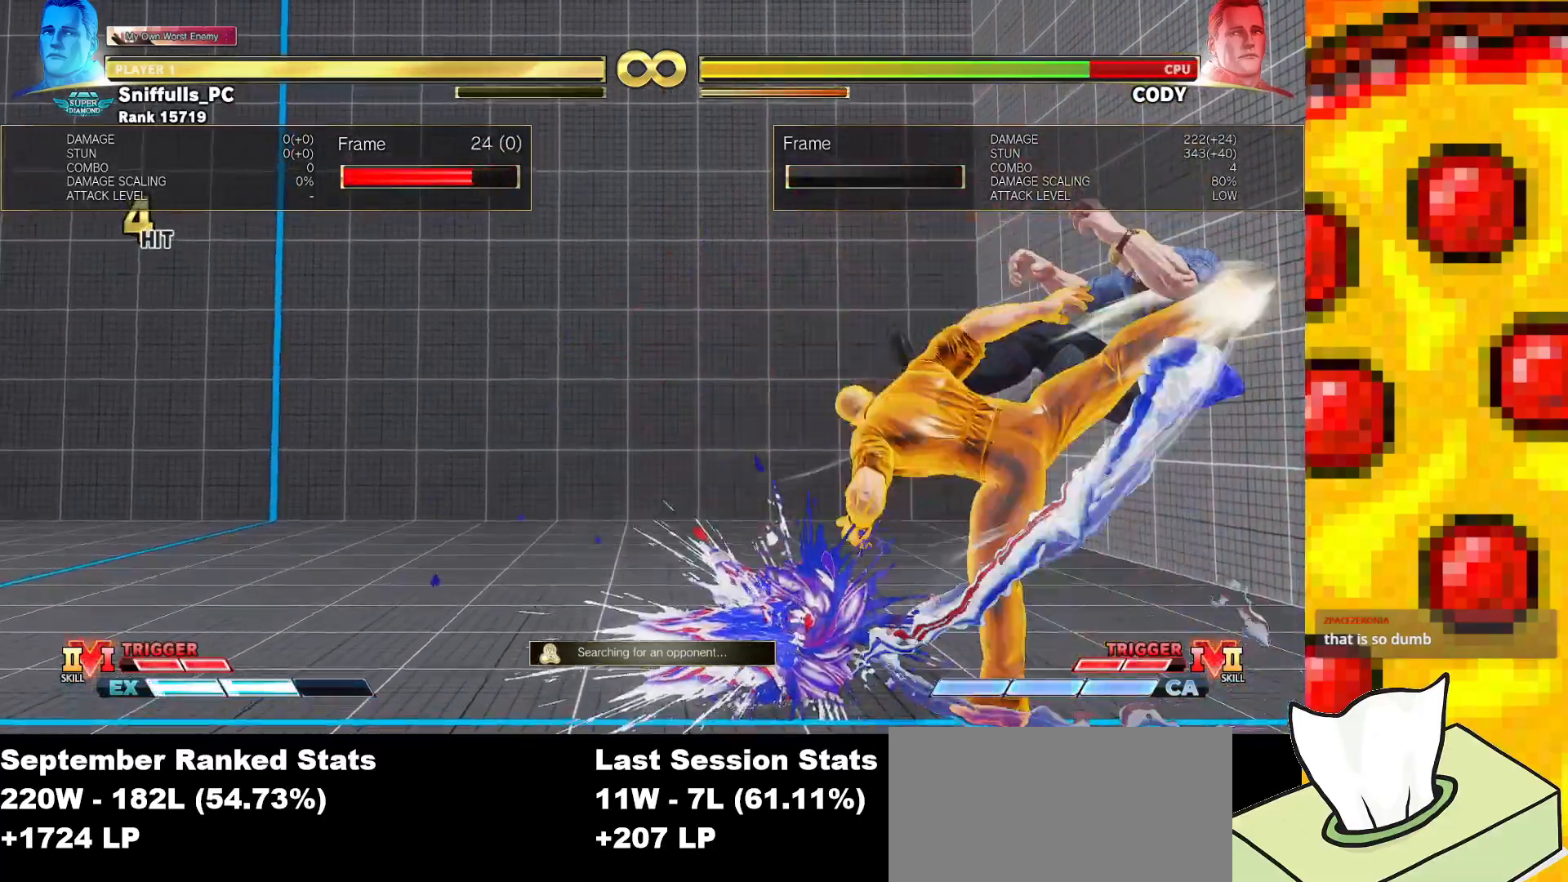
{"buttons": [], "events": []}
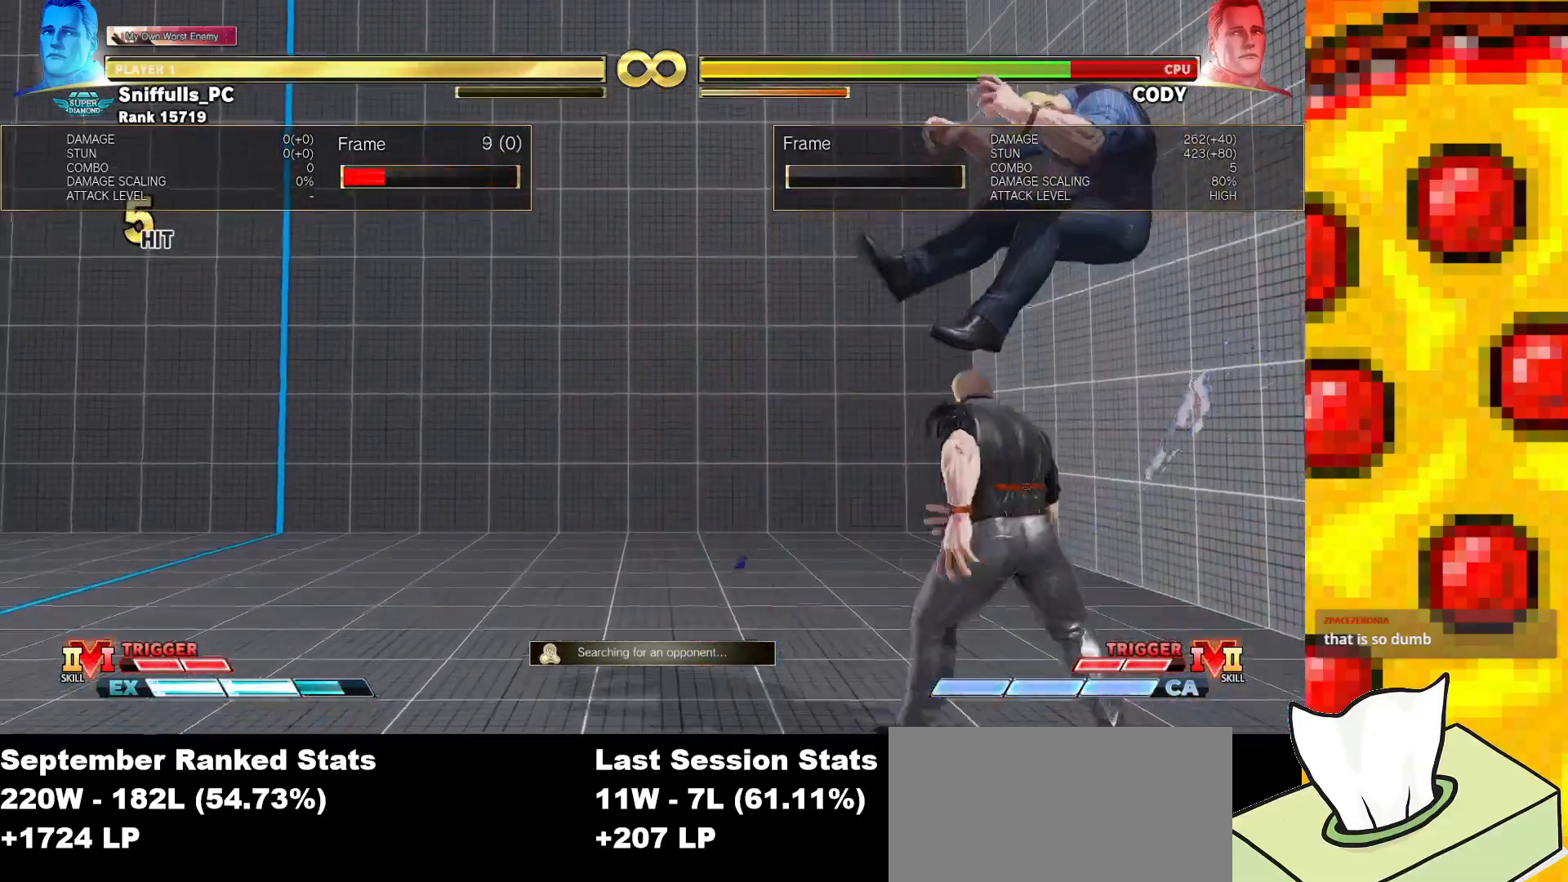
{"buttons": ["DPAD_RIGHT"], "events": [[33, "CIRCLE", "down"], [33, "TRIANGLE", "down"], [117, "CIRCLE", "up"], [133, "TRIANGLE", "up"], [250, "R1", "down"], [333, "R1", "up"], [367, "DPAD_DOWN", "down"], [433, "DPAD_RIGHT", "down"], [483, "DPAD_DOWN", "up"]]}
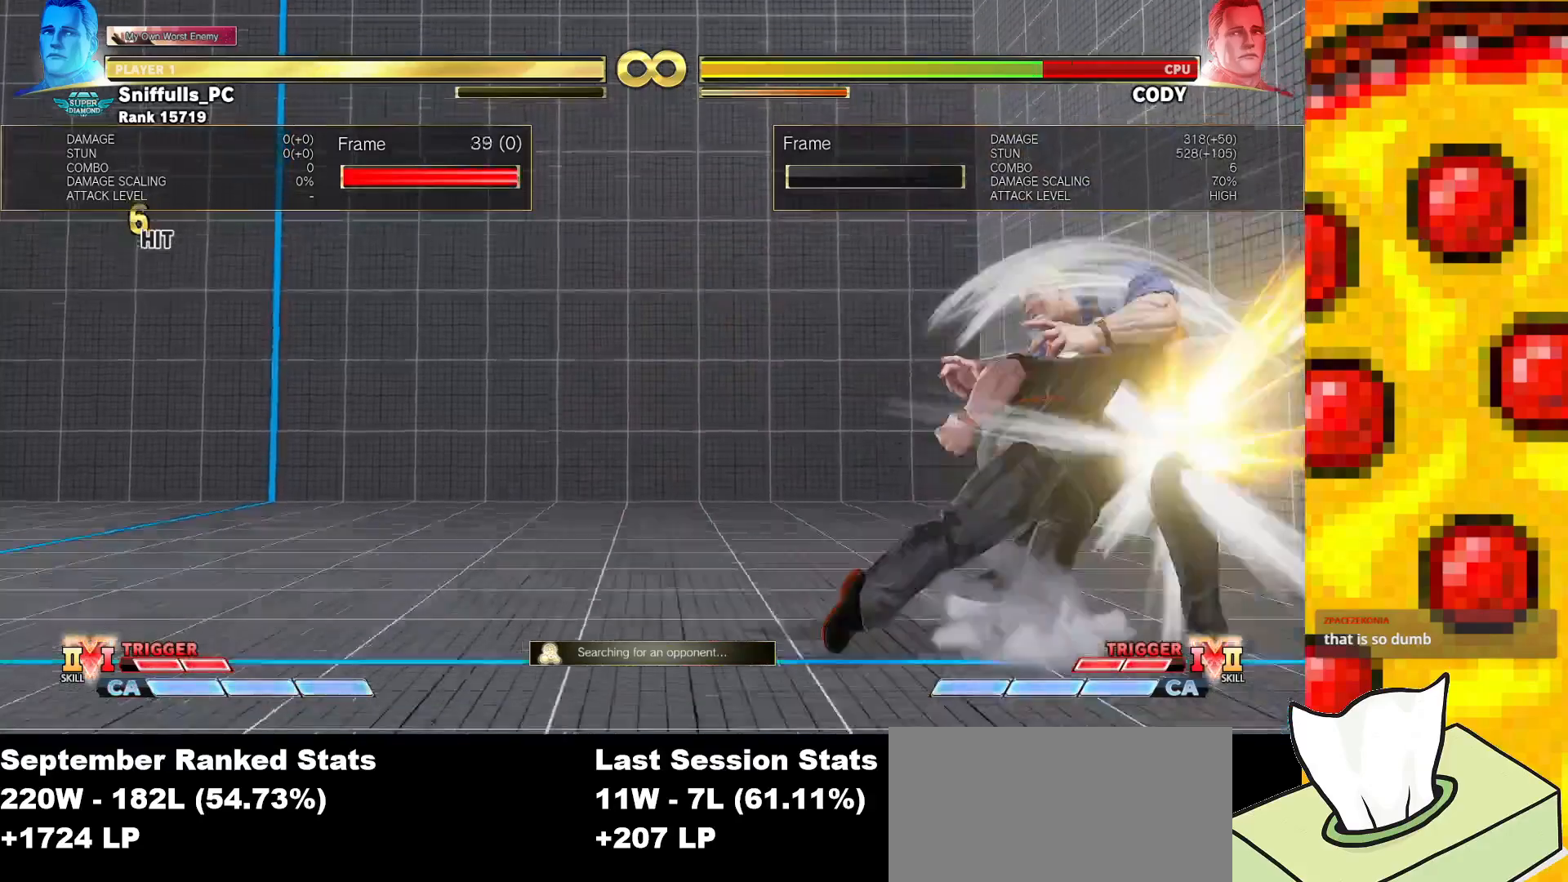
{"buttons": [], "events": [[17, "CIRCLE", "down"], [33, "DPAD_RIGHT", "up"], [100, "CIRCLE", "up"]]}
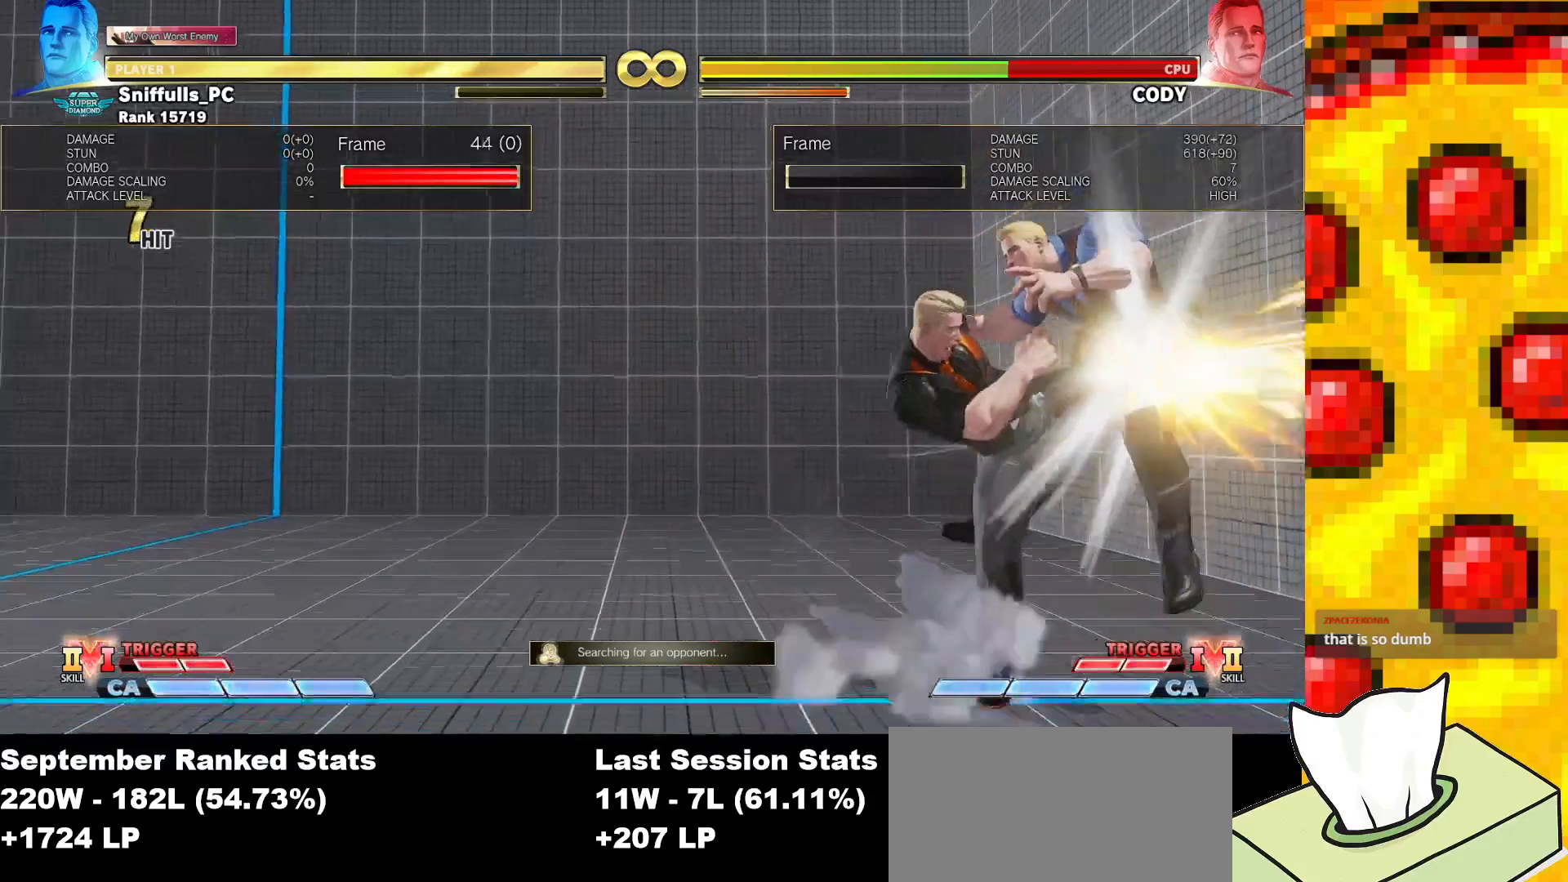
{"buttons": [], "events": []}
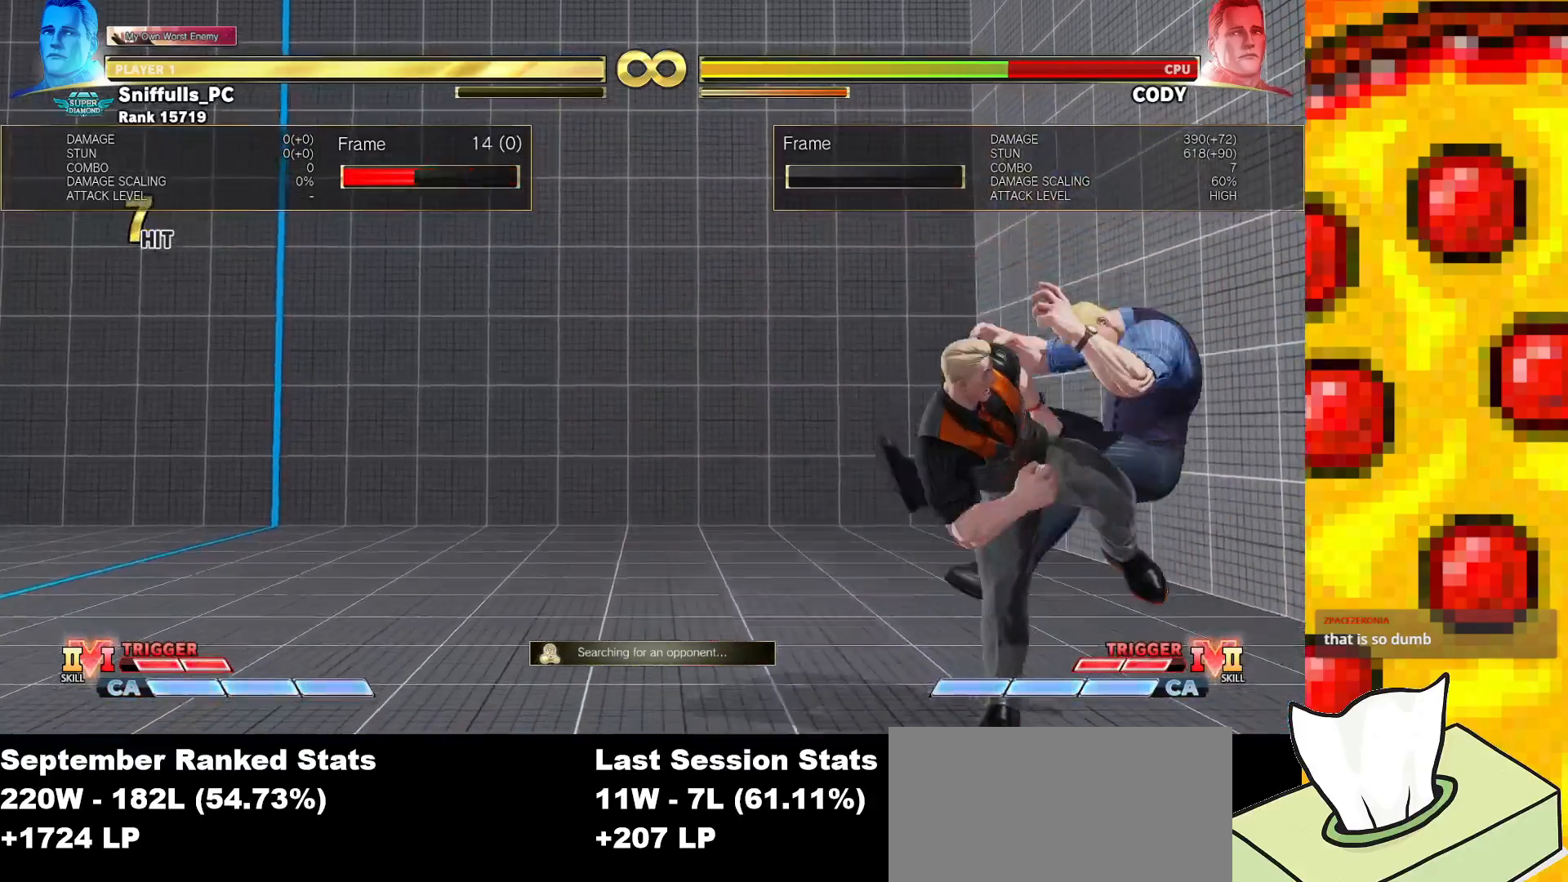
{"buttons": ["DPAD_RIGHT"], "events": [[100, "DPAD_RIGHT", "down"]]}
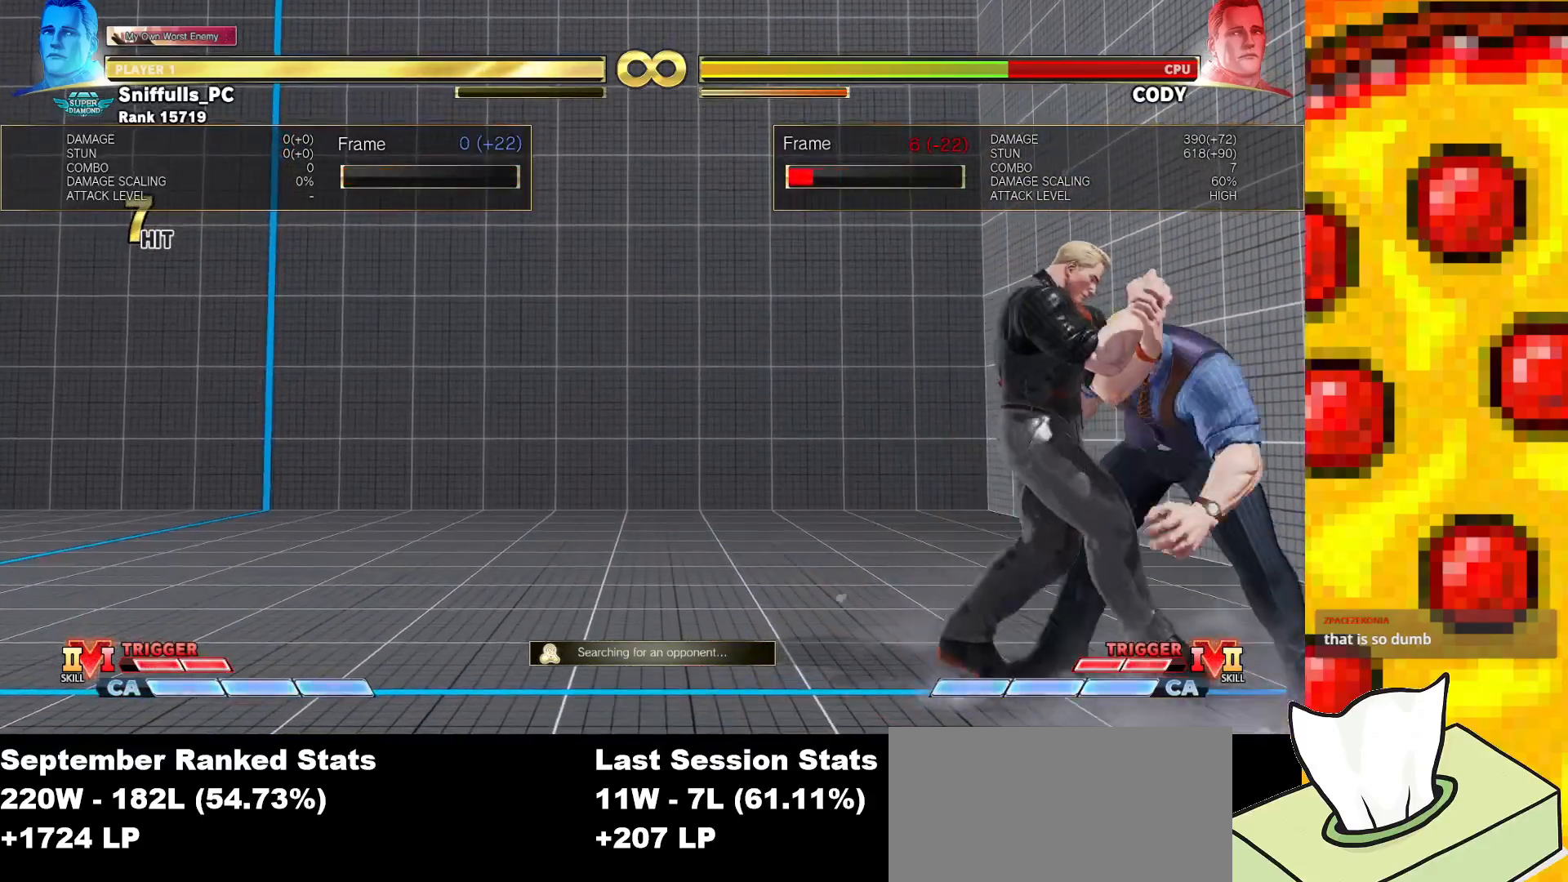
{"buttons": ["DPAD_RIGHT"], "events": [[17, "DPAD_DOWN", "down"], [50, "DPAD_LEFT", "down"], [50, "DPAD_RIGHT", "up"], [100, "SQUARE", "down"], [233, "SQUARE", "up"], [283, "DPAD_LEFT", "up"], [300, "DPAD_DOWN", "up"], [300, "DPAD_RIGHT", "down"], [400, "CROSS", "down"], [400, "SQUARE", "down"], [500, "CROSS", "up"], [500, "SQUARE", "up"]]}
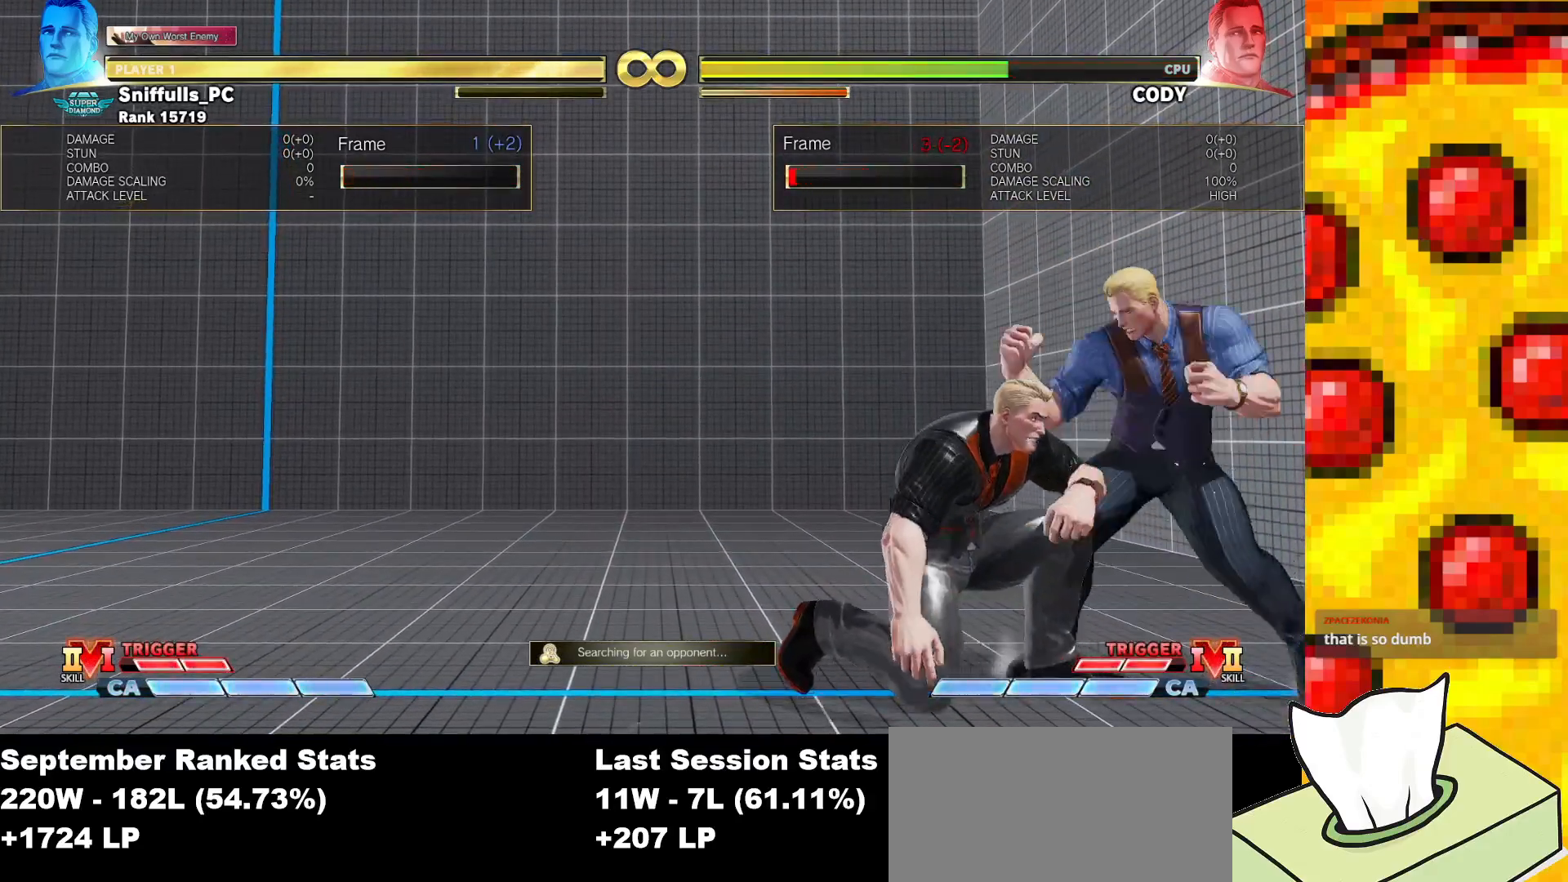
{"buttons": [], "events": [[67, "DPAD_RIGHT", "up"]]}
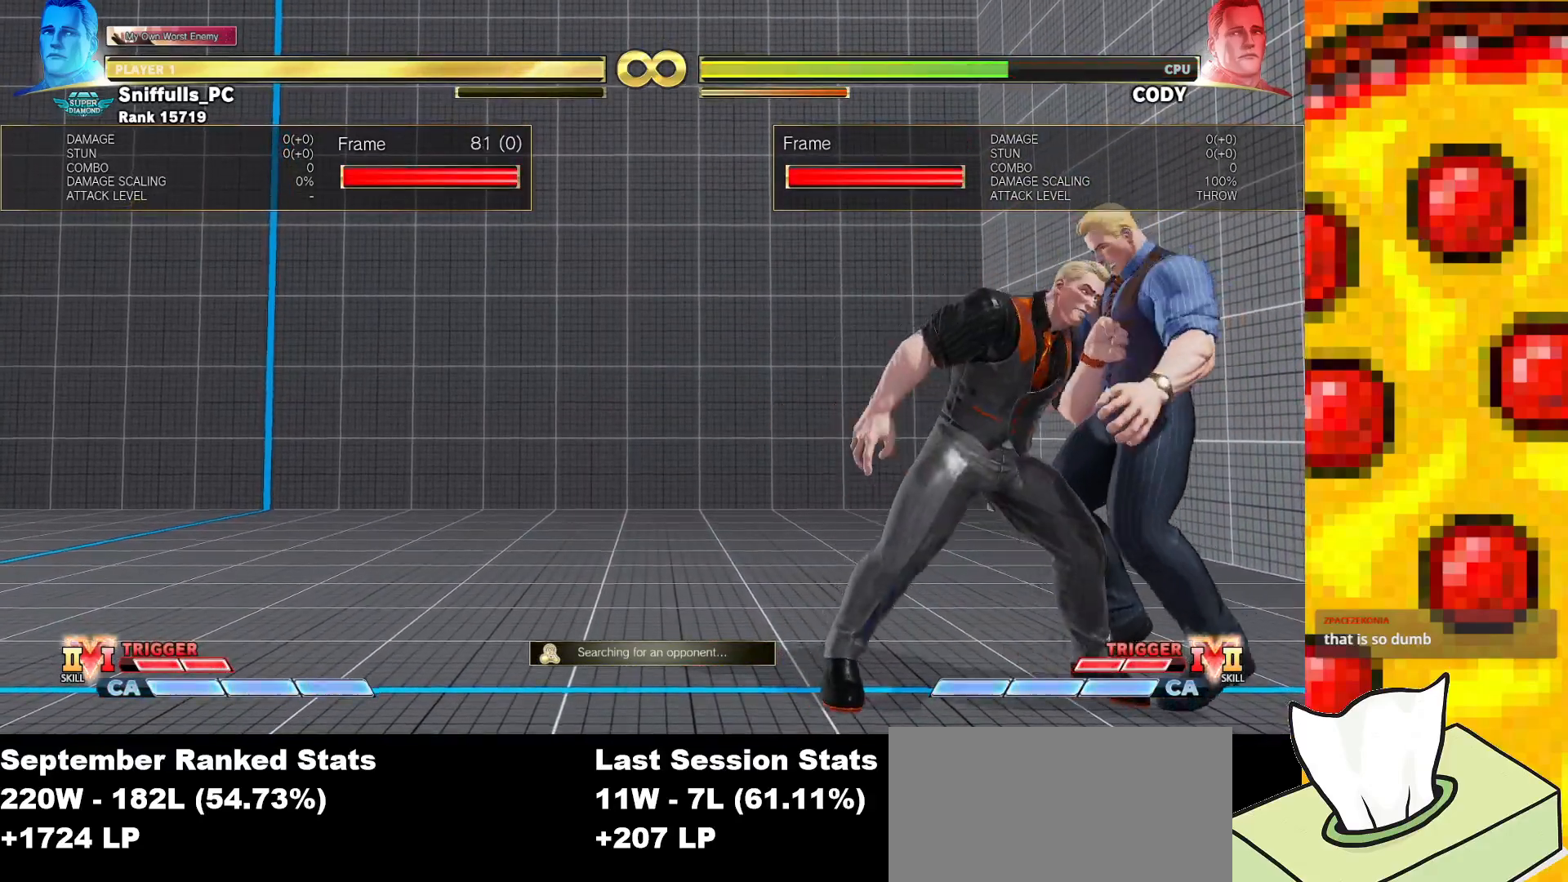
{"buttons": [], "events": []}
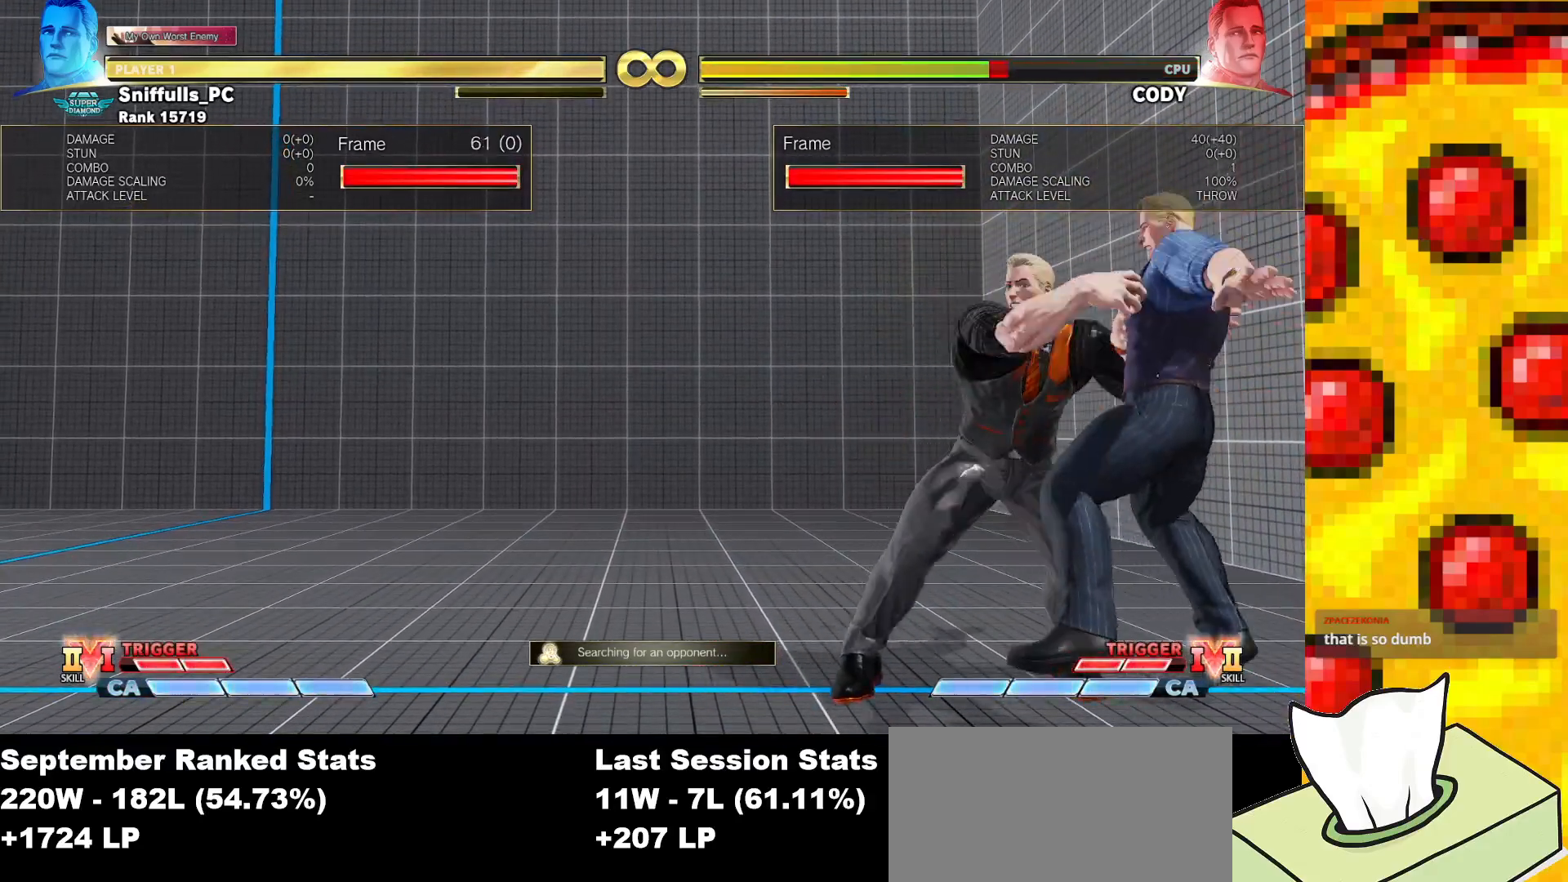
{"buttons": [], "events": []}
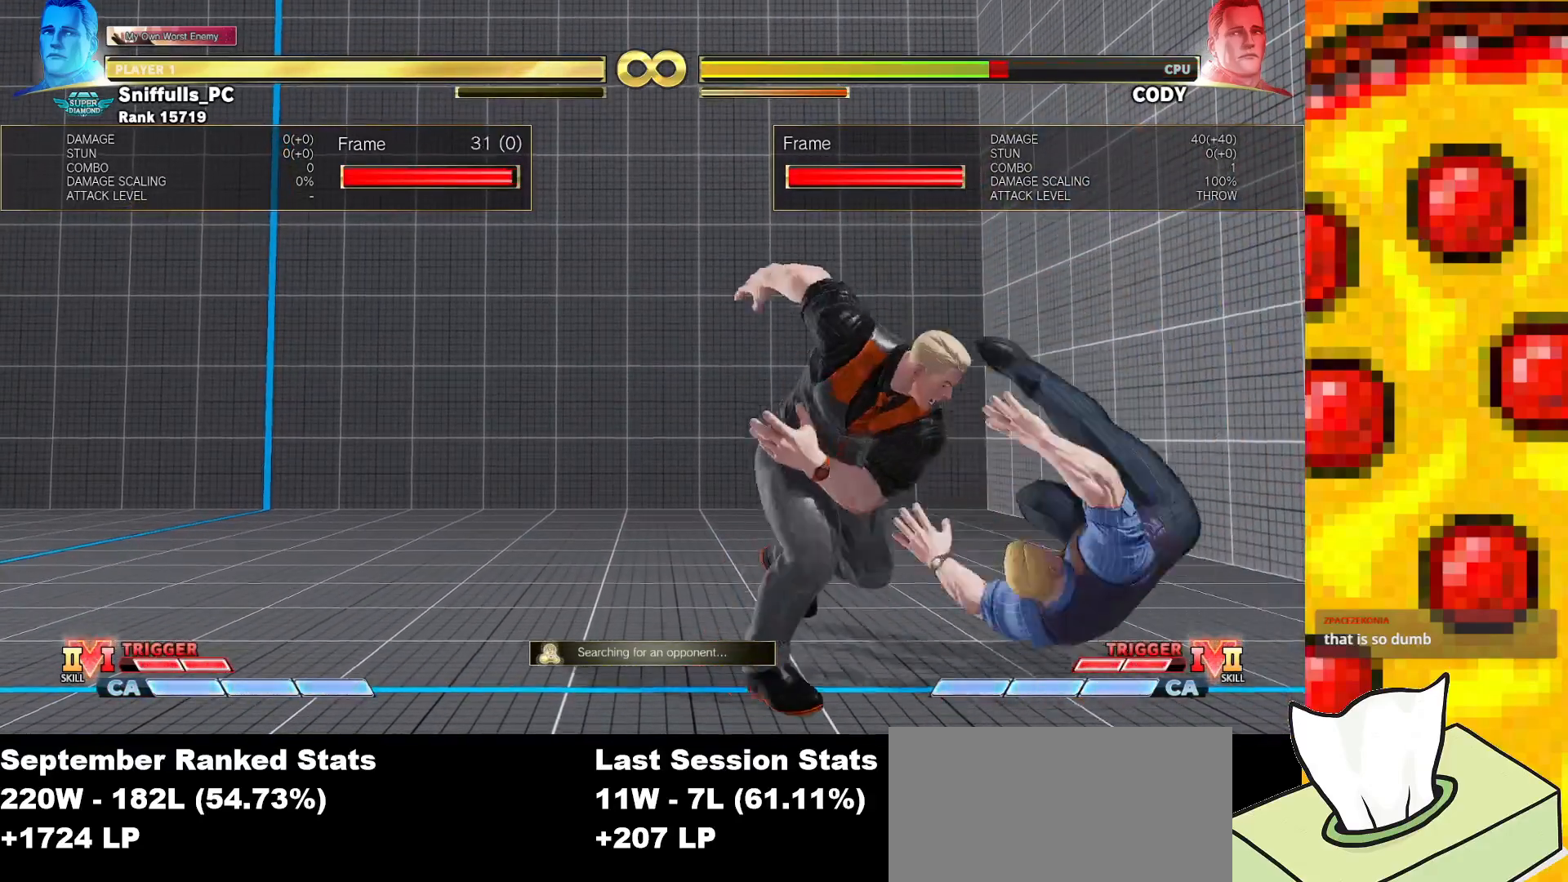
{"buttons": ["DPAD_RIGHT"], "events": [[50, "DPAD_RIGHT", "down"]]}